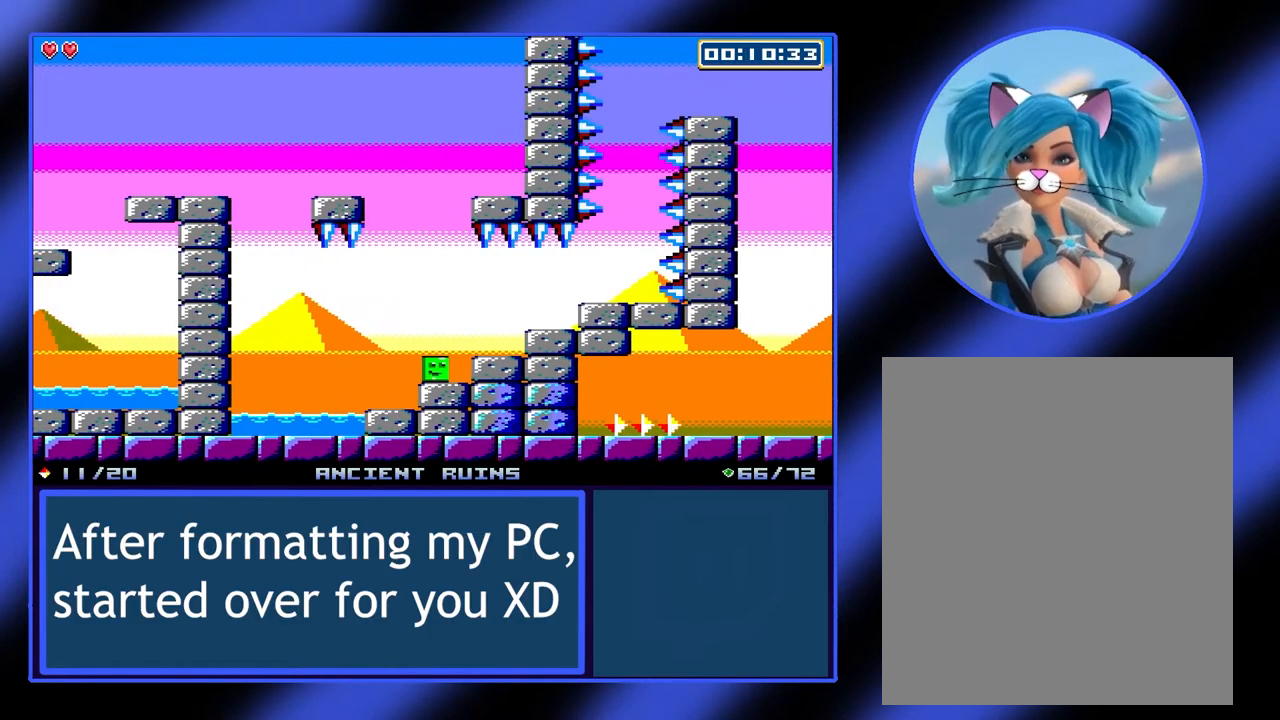
Gameplay with a controller (Xbox layout); each line is a JSON object with the inputs held at the frame after it. "events" lists button and stick changes between this image and that frame as [ms after this image, input, new state], when the widget could be followed in between. Not read: L3 R3 TOUCHPAD other_buttons right_stick.
{"buttons": [], "left_stick": "center", "events": []}
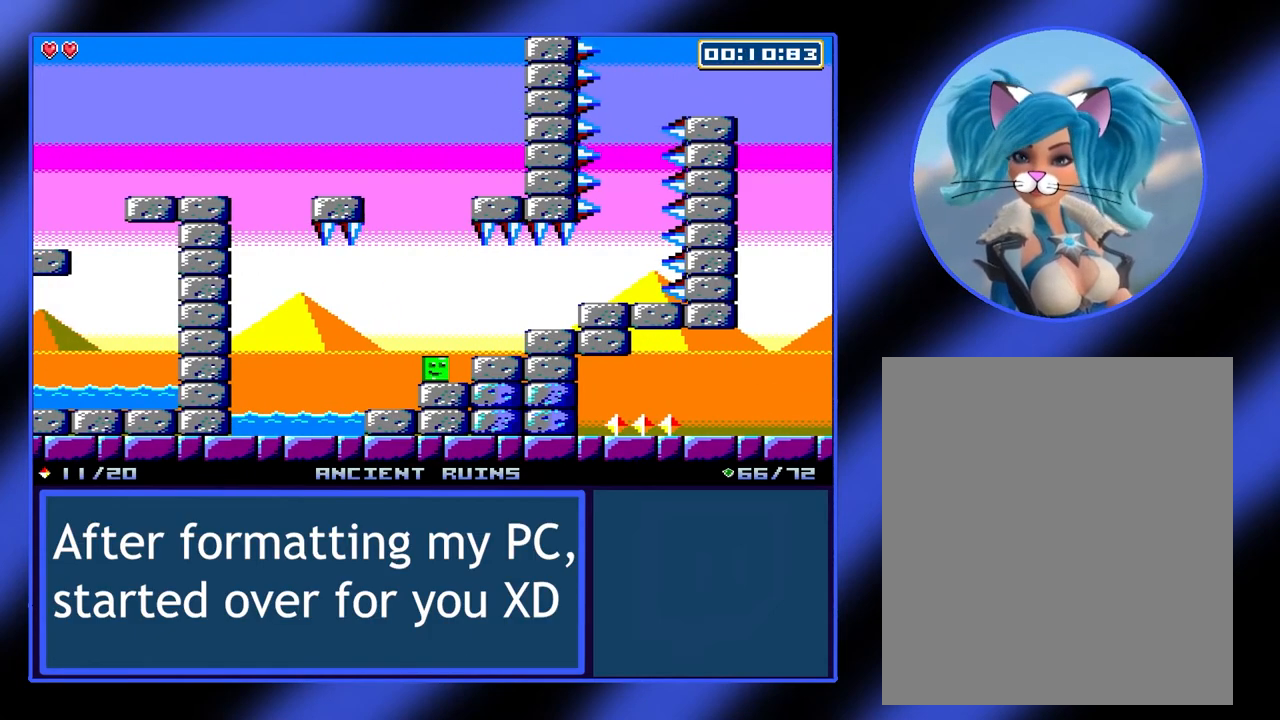
{"buttons": [], "left_stick": "center", "events": []}
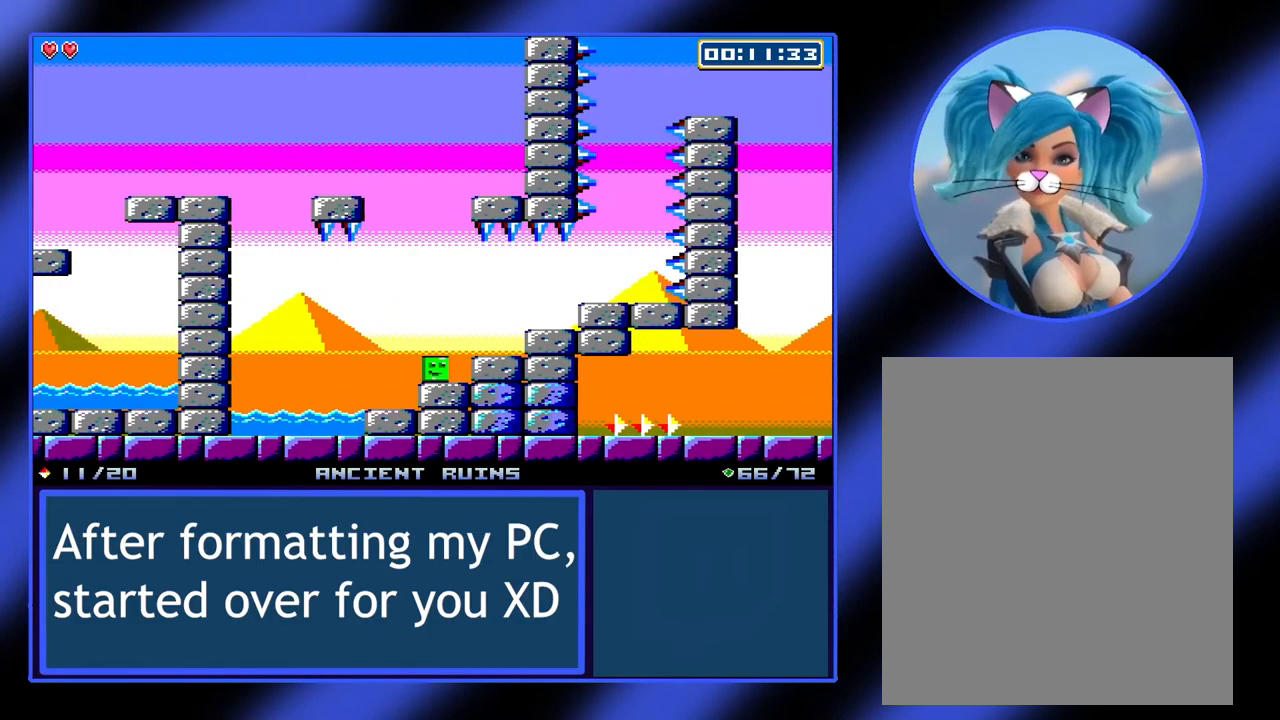
{"buttons": [], "left_stick": "right", "events": [[433, "left_stick", "right"]]}
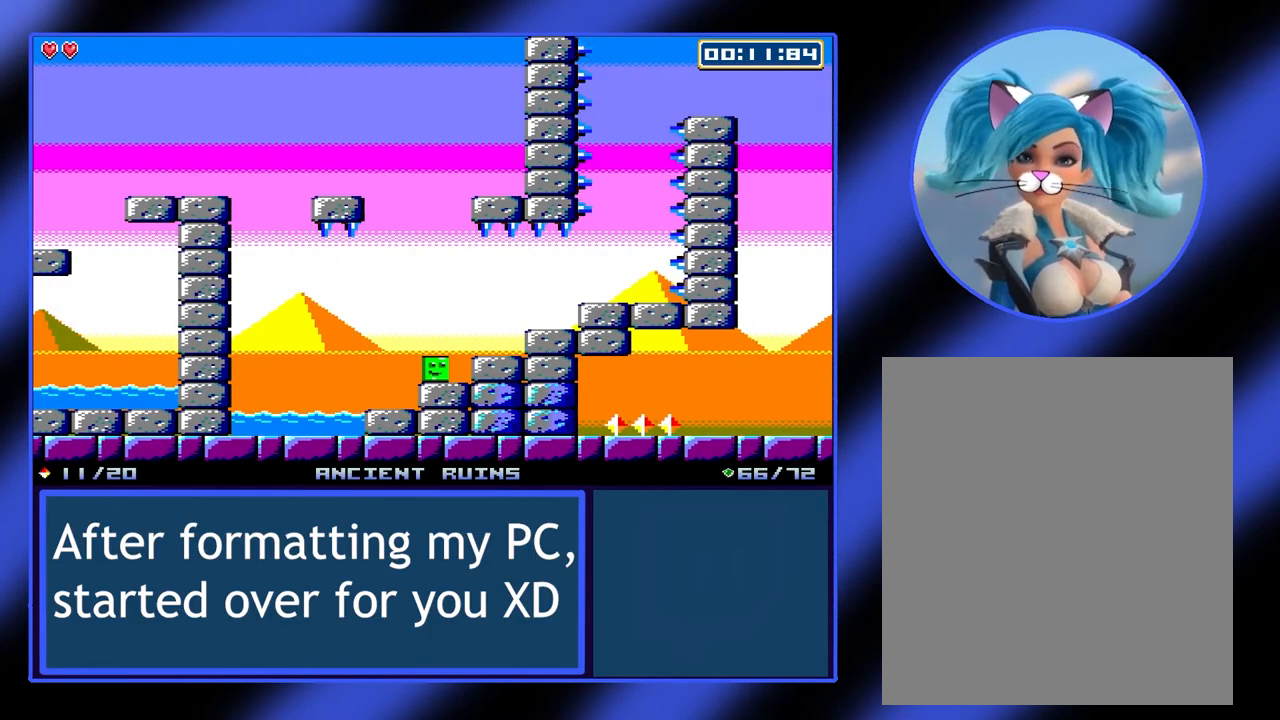
{"buttons": [], "left_stick": "right", "events": []}
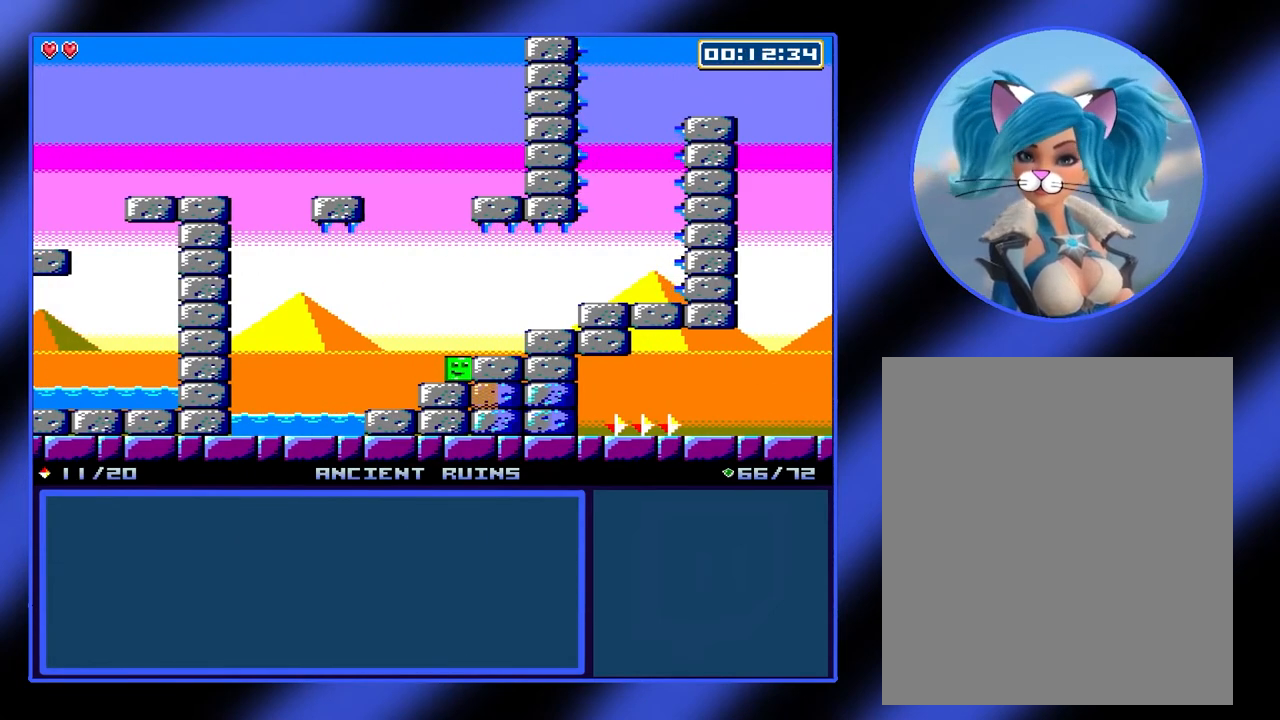
{"buttons": [], "left_stick": "right", "events": [[200, "A", "down"], [300, "A", "up"]]}
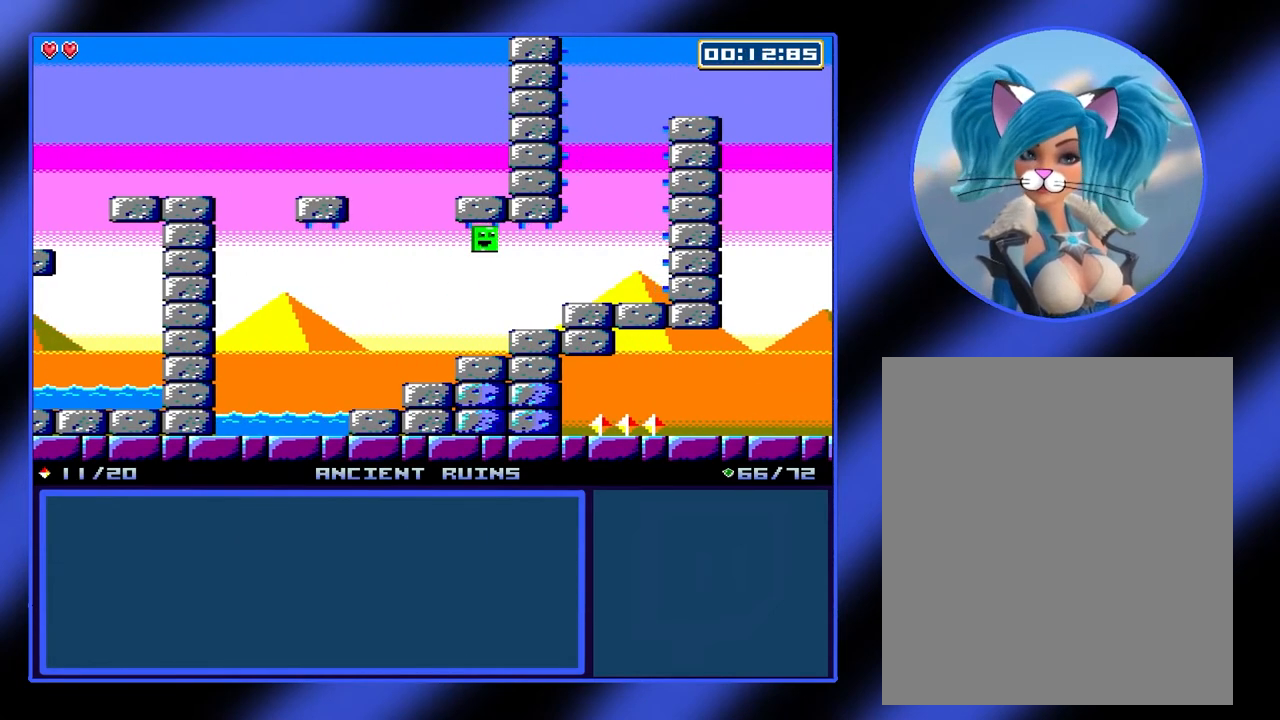
{"buttons": [], "left_stick": "center", "events": [[300, "left_stick", "center"]]}
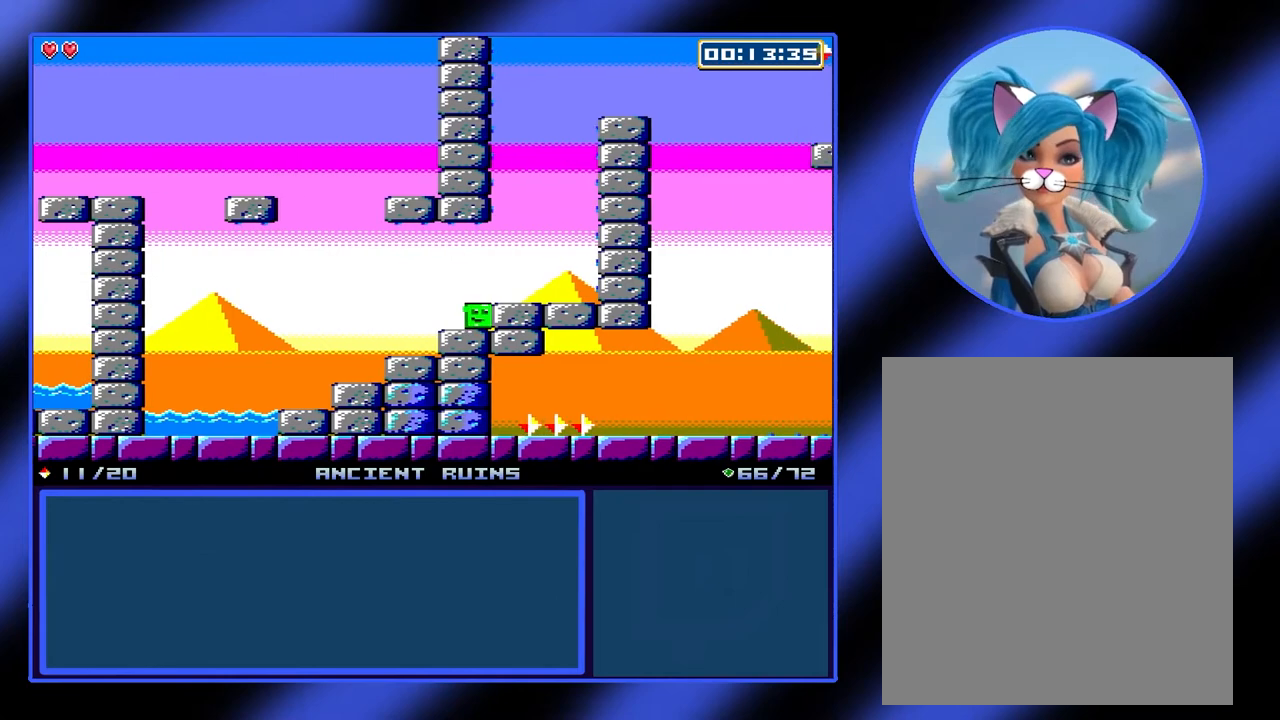
{"buttons": [], "left_stick": "center", "events": [[33, "A", "down"], [67, "left_stick", "right"], [133, "A", "up"], [267, "left_stick", "center"]]}
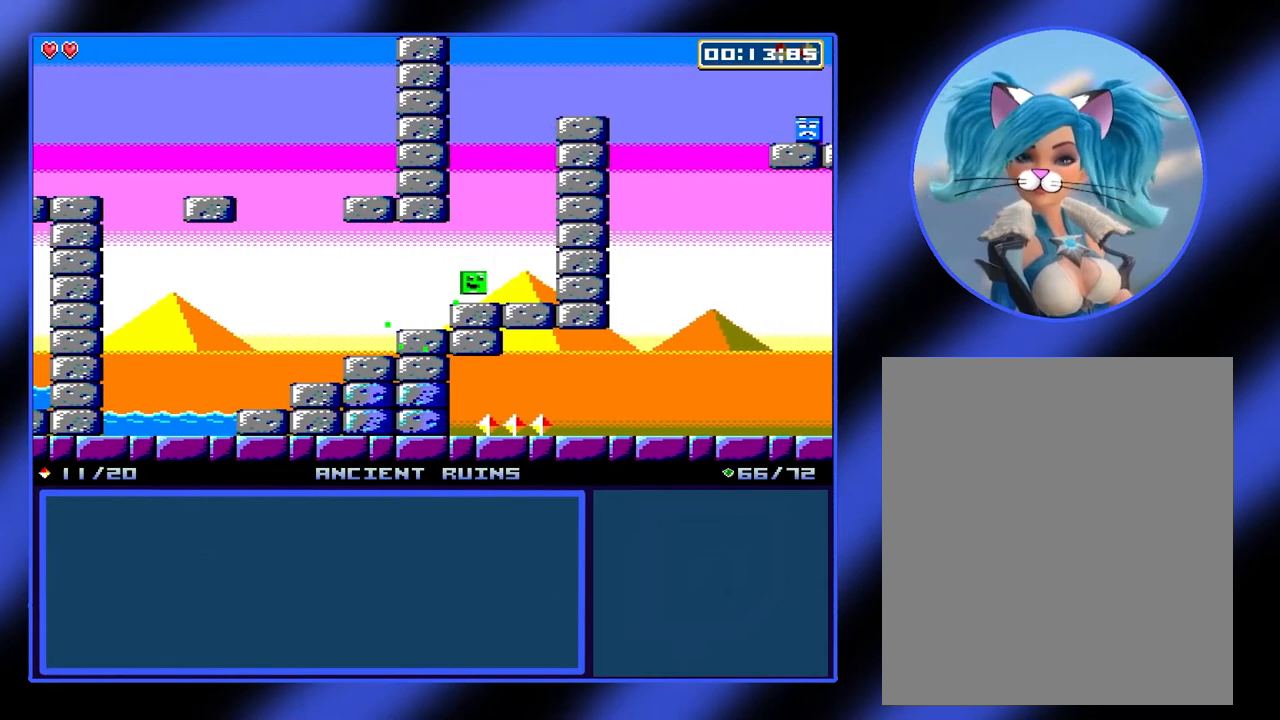
{"buttons": ["A"], "left_stick": "center", "events": [[100, "left_stick", "right"], [233, "left_stick", "center"], [367, "A", "down"]]}
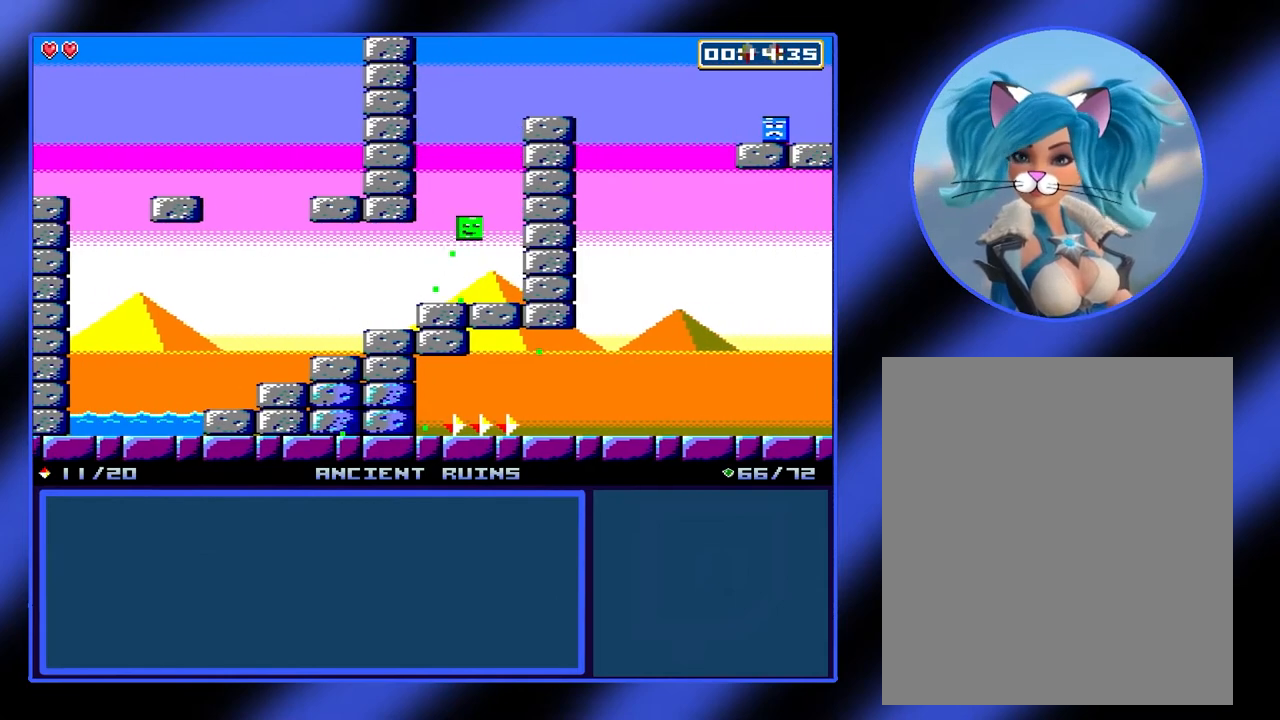
{"buttons": [], "left_stick": "right", "events": [[33, "A", "up"], [167, "A", "down"], [167, "left_stick", "right"], [367, "A", "up"]]}
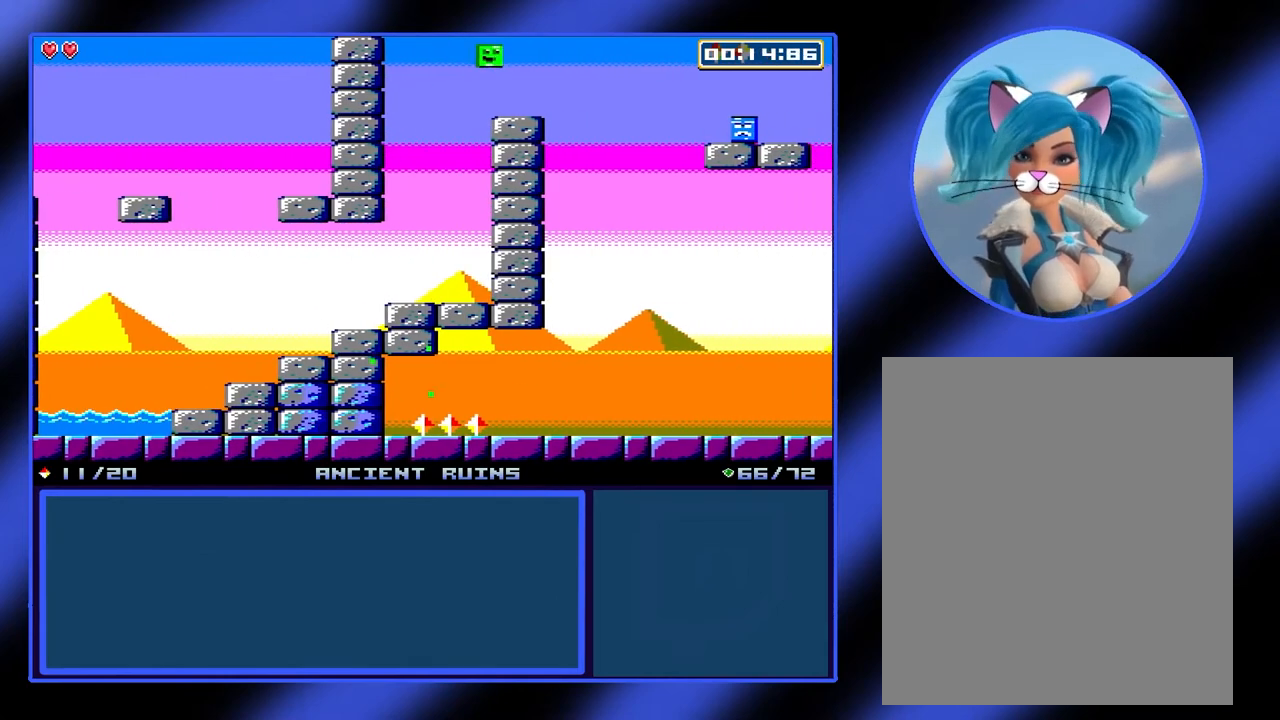
{"buttons": [], "left_stick": "right", "events": []}
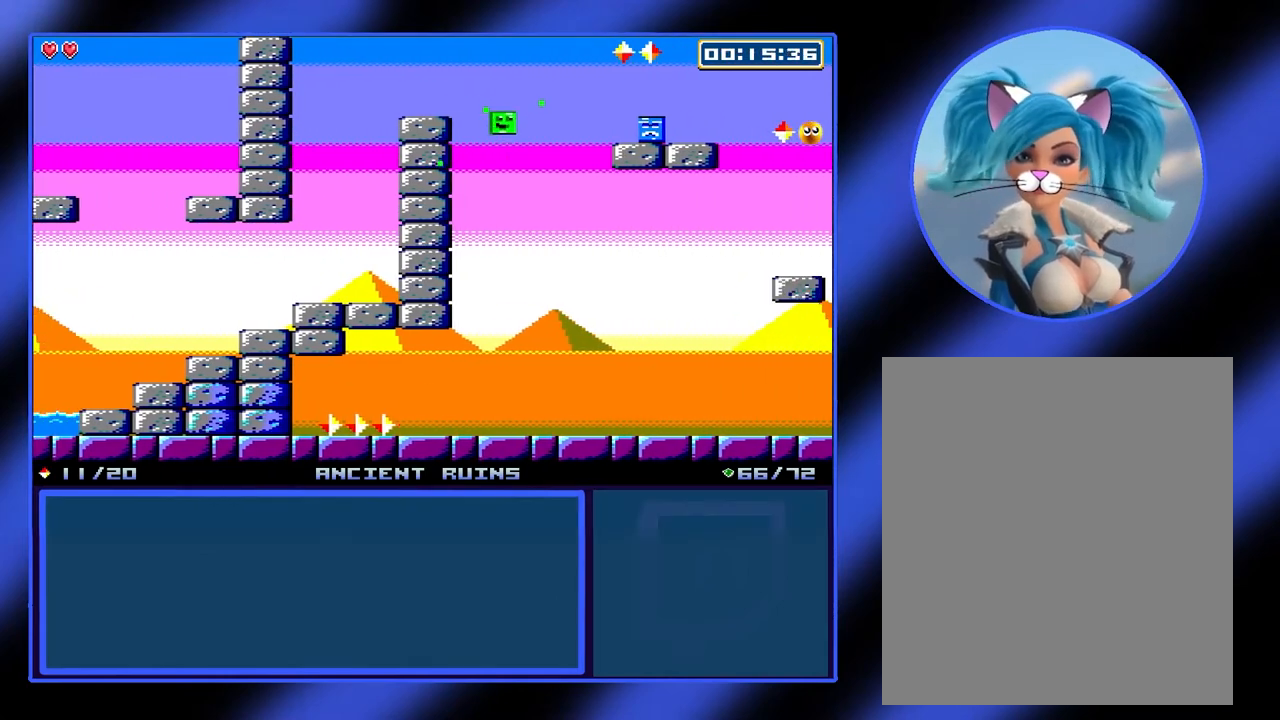
{"buttons": [], "left_stick": "left", "events": [[67, "left_stick", "center"], [433, "left_stick", "left"]]}
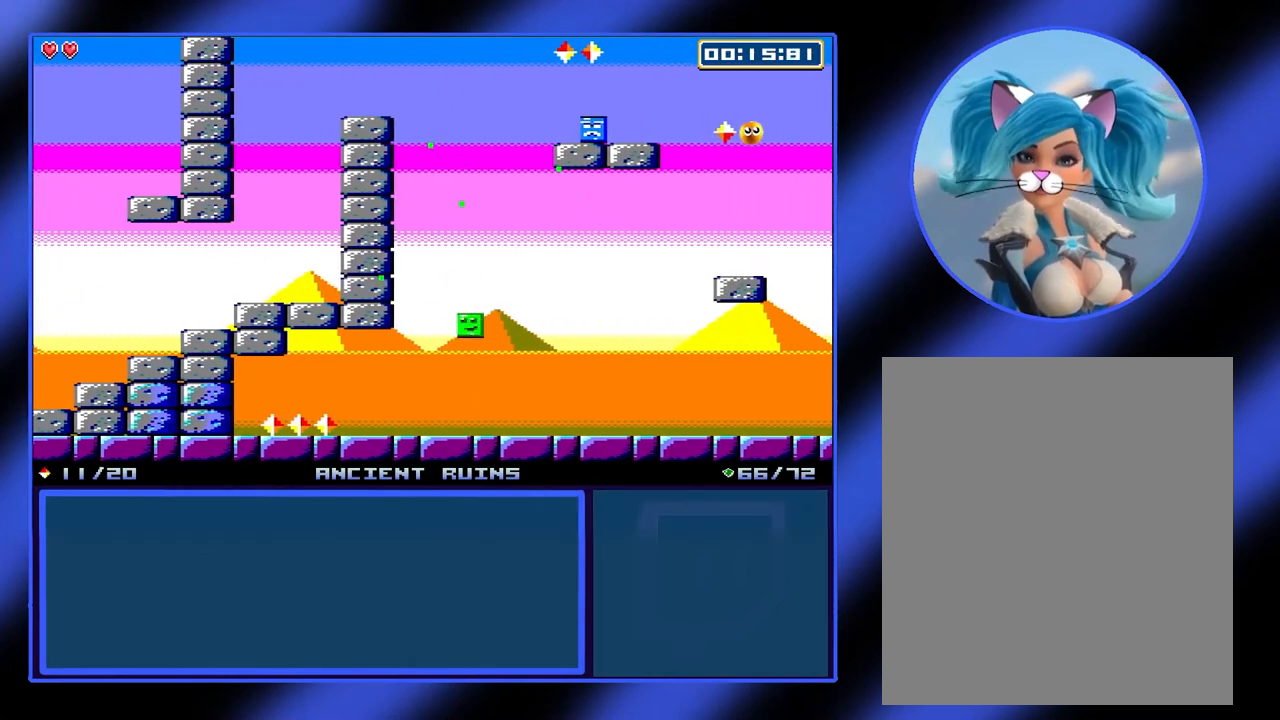
{"buttons": [], "left_stick": "left", "events": []}
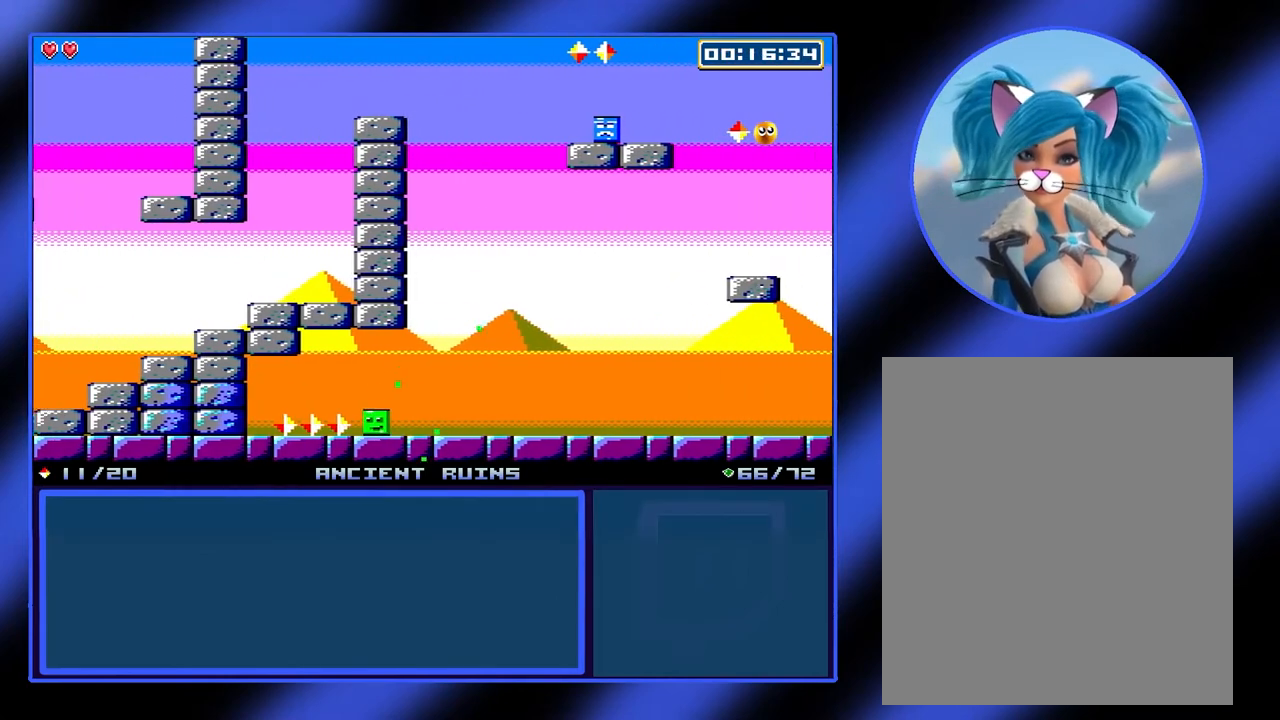
{"buttons": [], "left_stick": "center", "events": [[300, "left_stick", "center"]]}
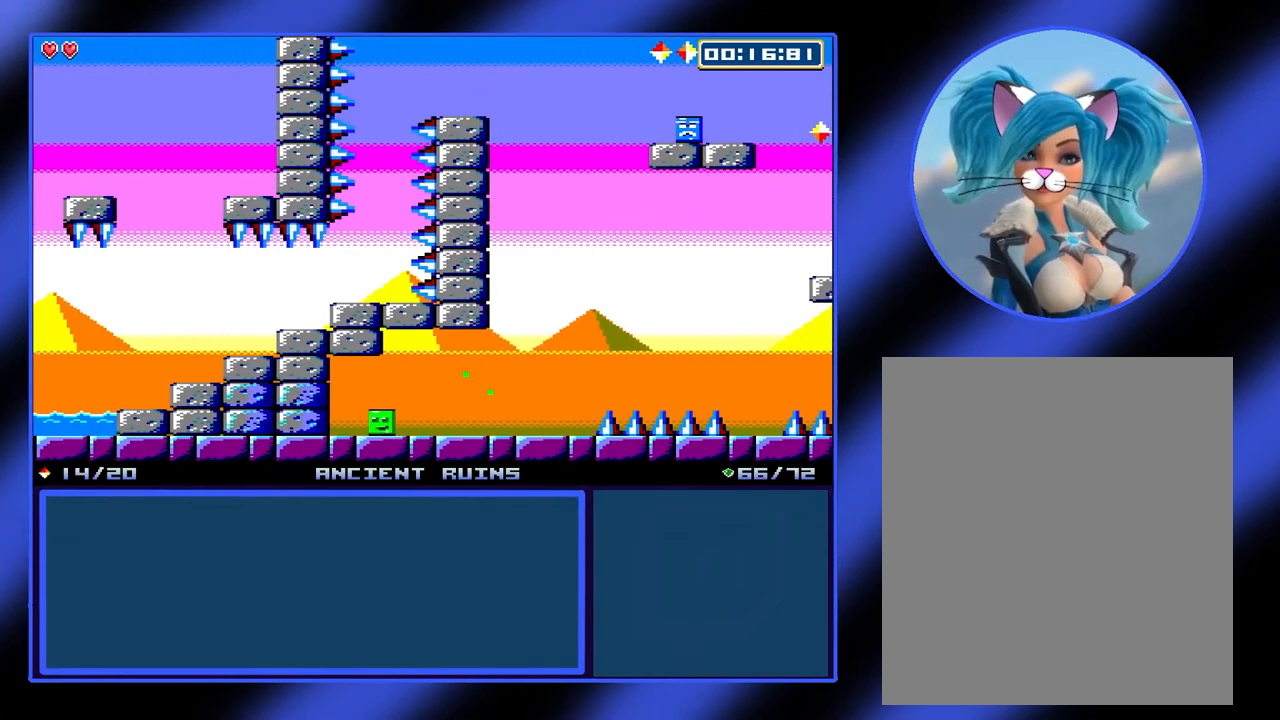
{"buttons": [], "left_stick": "right", "events": [[233, "left_stick", "right"]]}
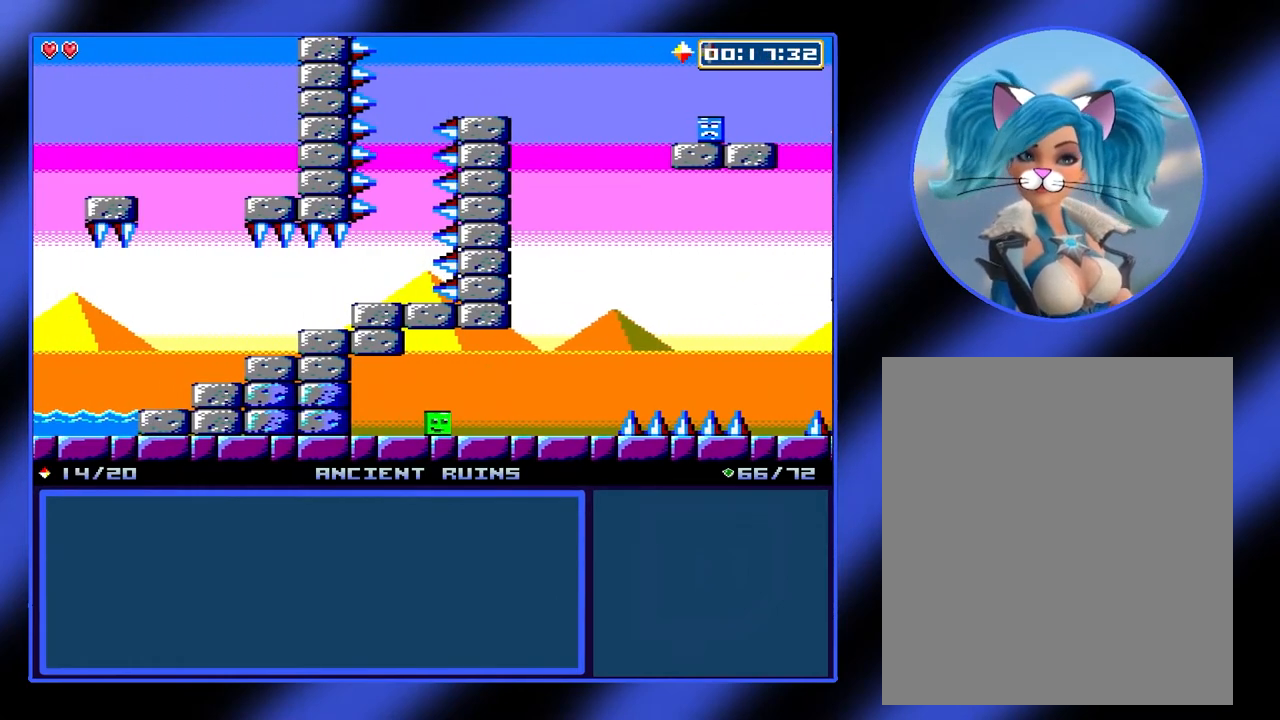
{"buttons": ["A"], "left_stick": "center", "events": [[367, "A", "down"], [467, "left_stick", "center"]]}
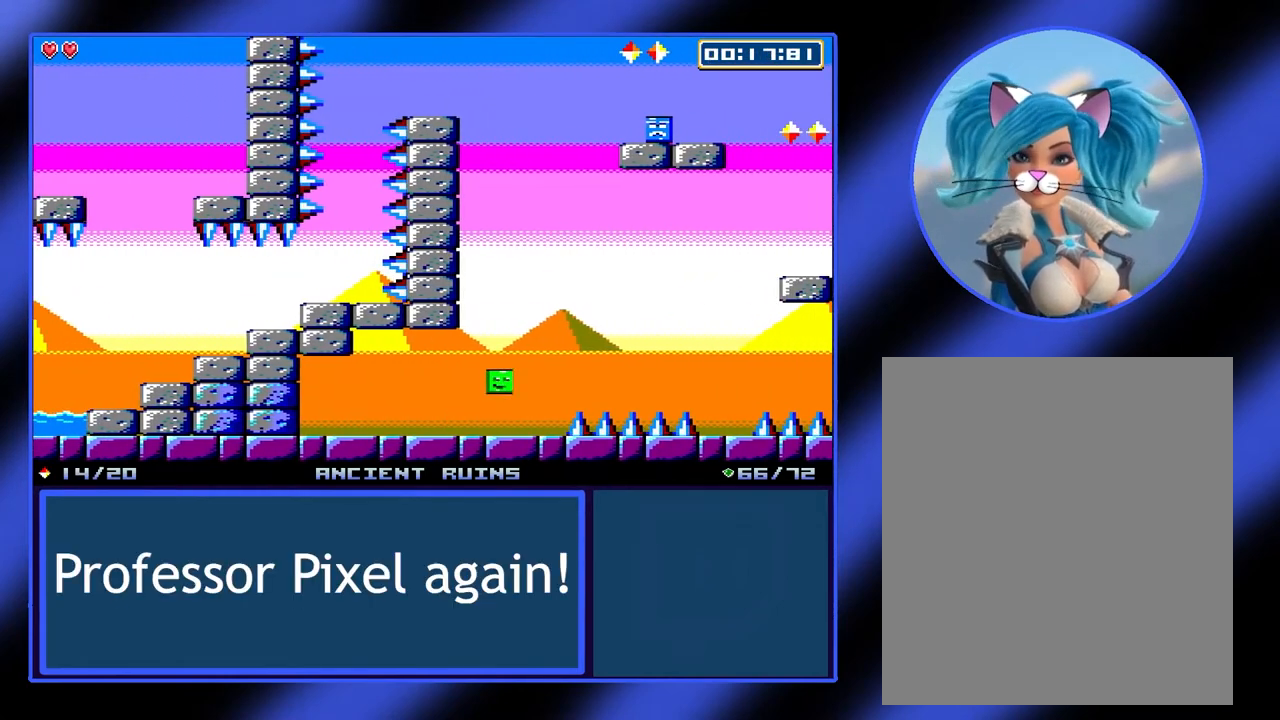
{"buttons": ["A"], "left_stick": "down-right", "events": [[67, "left_stick", "down-right"], [167, "A", "up"], [300, "A", "down"]]}
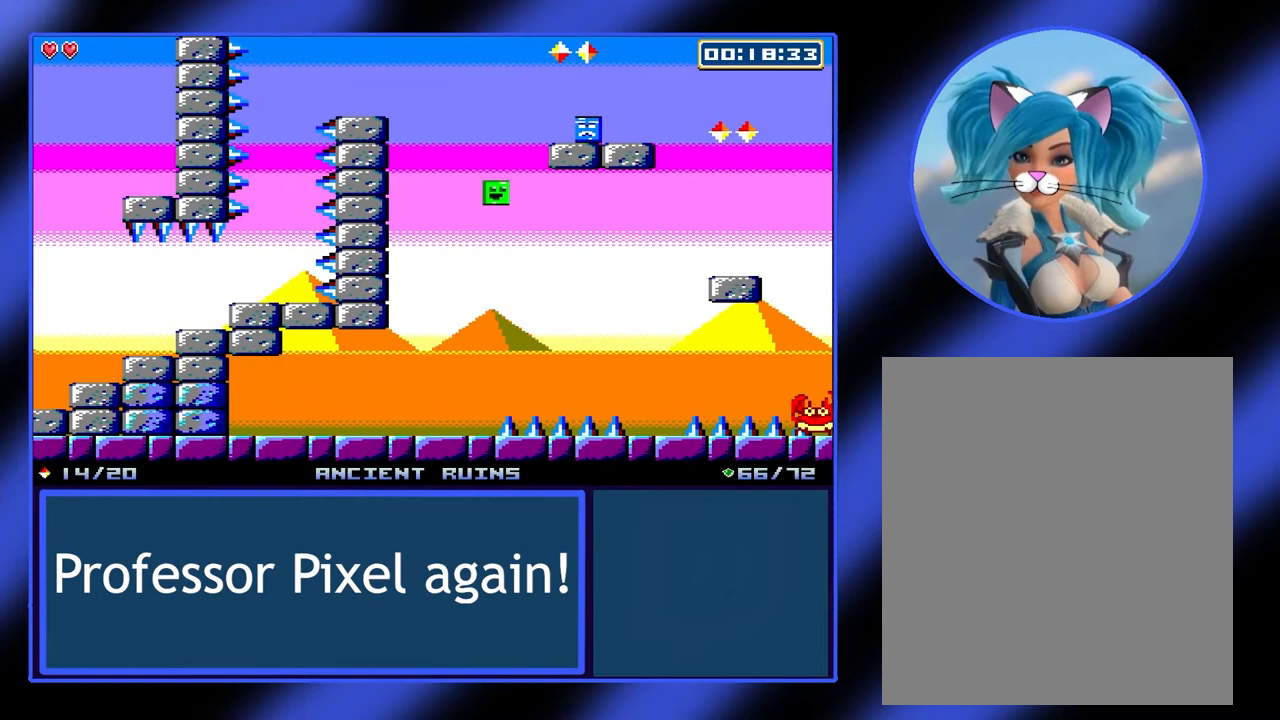
{"buttons": [], "left_stick": "center", "events": [[433, "left_stick", "center"], [467, "A", "up"]]}
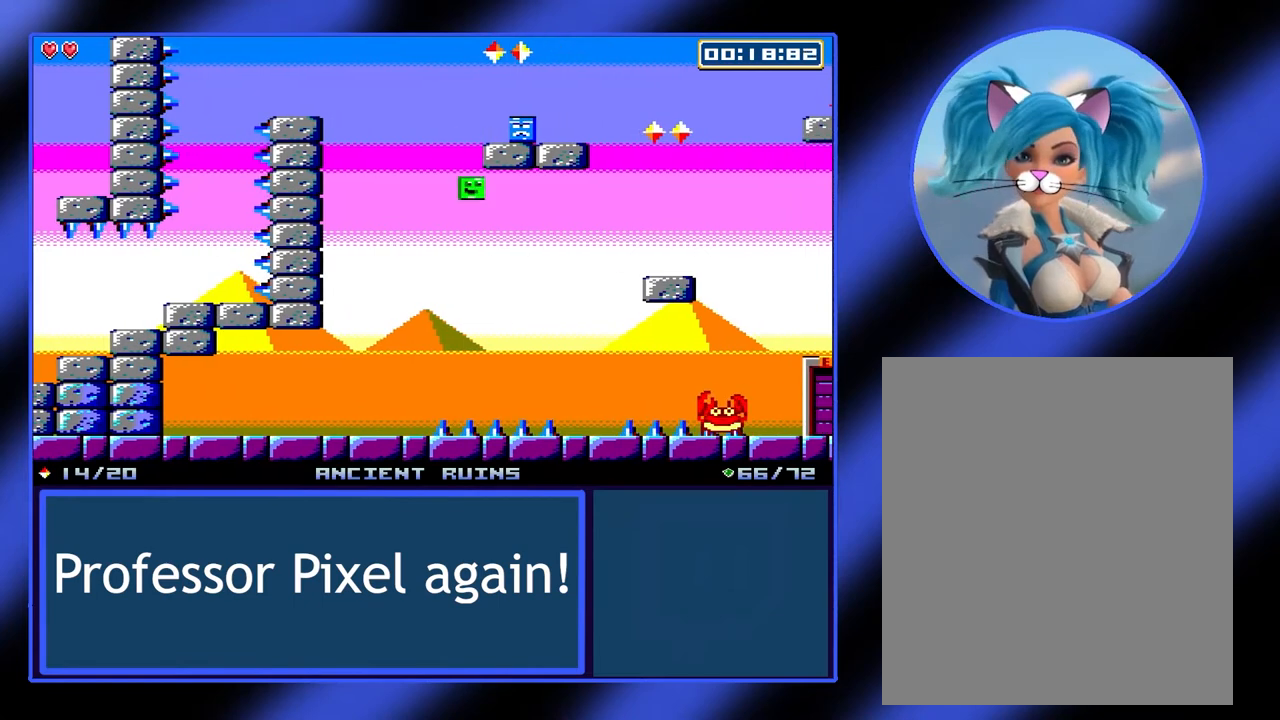
{"buttons": ["A"], "left_stick": "left", "events": [[33, "left_stick", "left"], [100, "A", "down"]]}
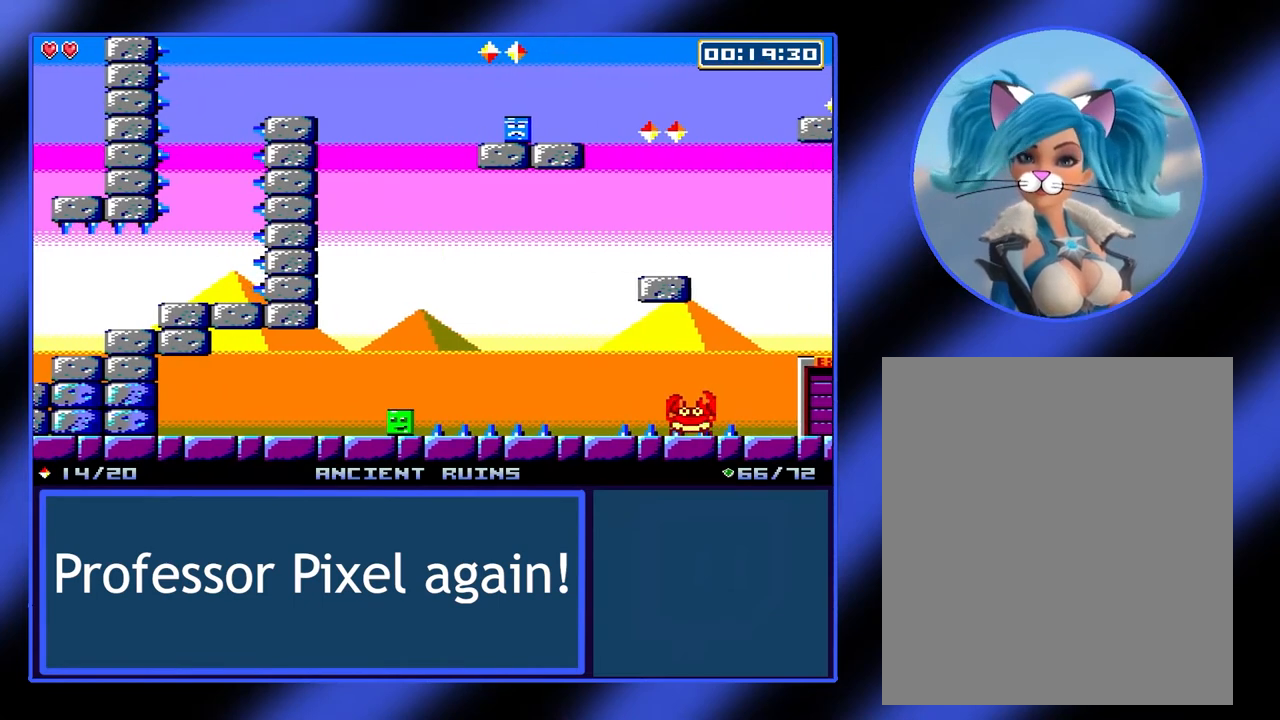
{"buttons": [], "left_stick": "center", "events": [[33, "A", "up"], [67, "left_stick", "right"], [367, "left_stick", "center"]]}
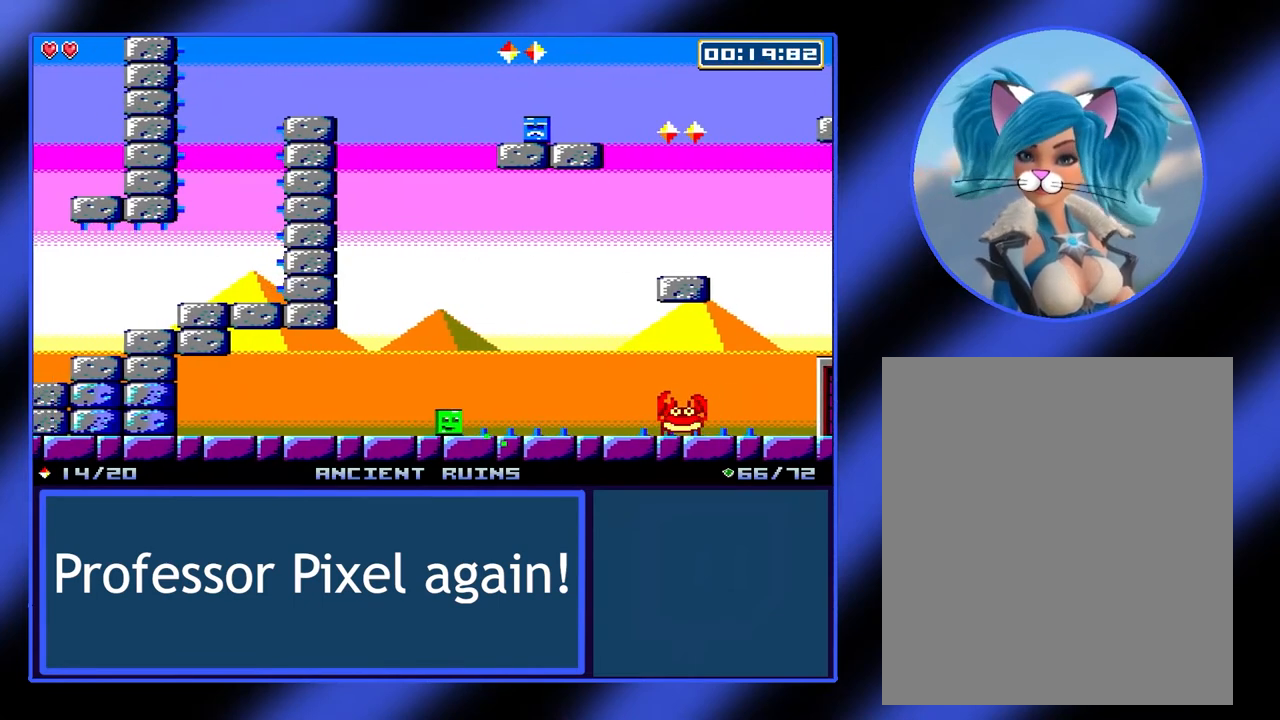
{"buttons": [], "left_stick": "right", "events": [[67, "left_stick", "right"], [267, "A", "down"], [467, "A", "up"]]}
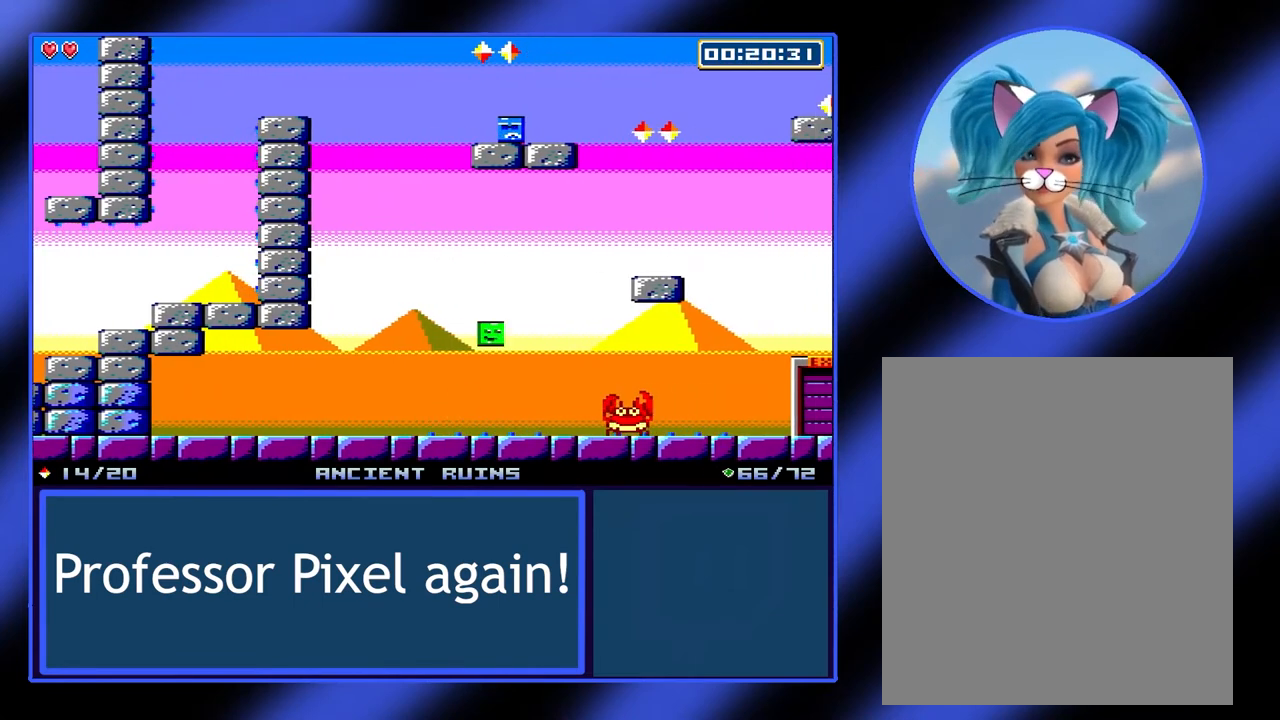
{"buttons": [], "left_stick": "right", "events": [[267, "A", "down"], [467, "A", "up"]]}
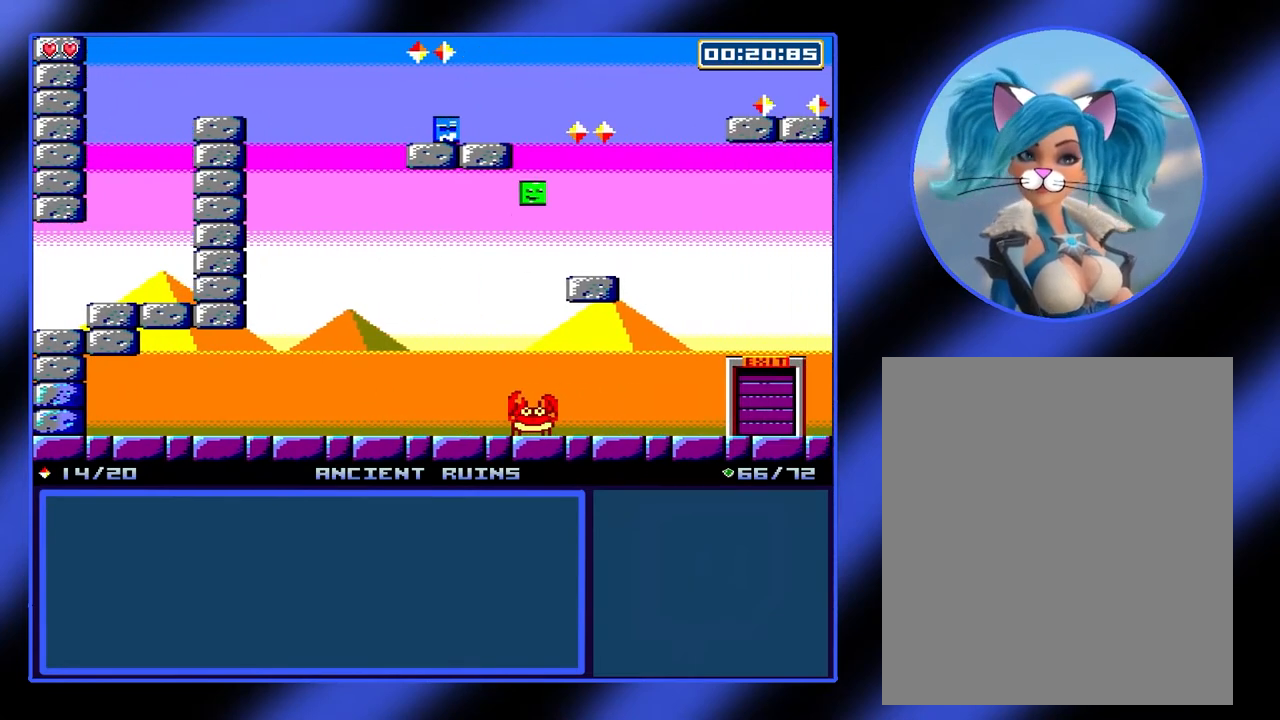
{"buttons": [], "left_stick": "center", "events": [[167, "left_stick", "center"]]}
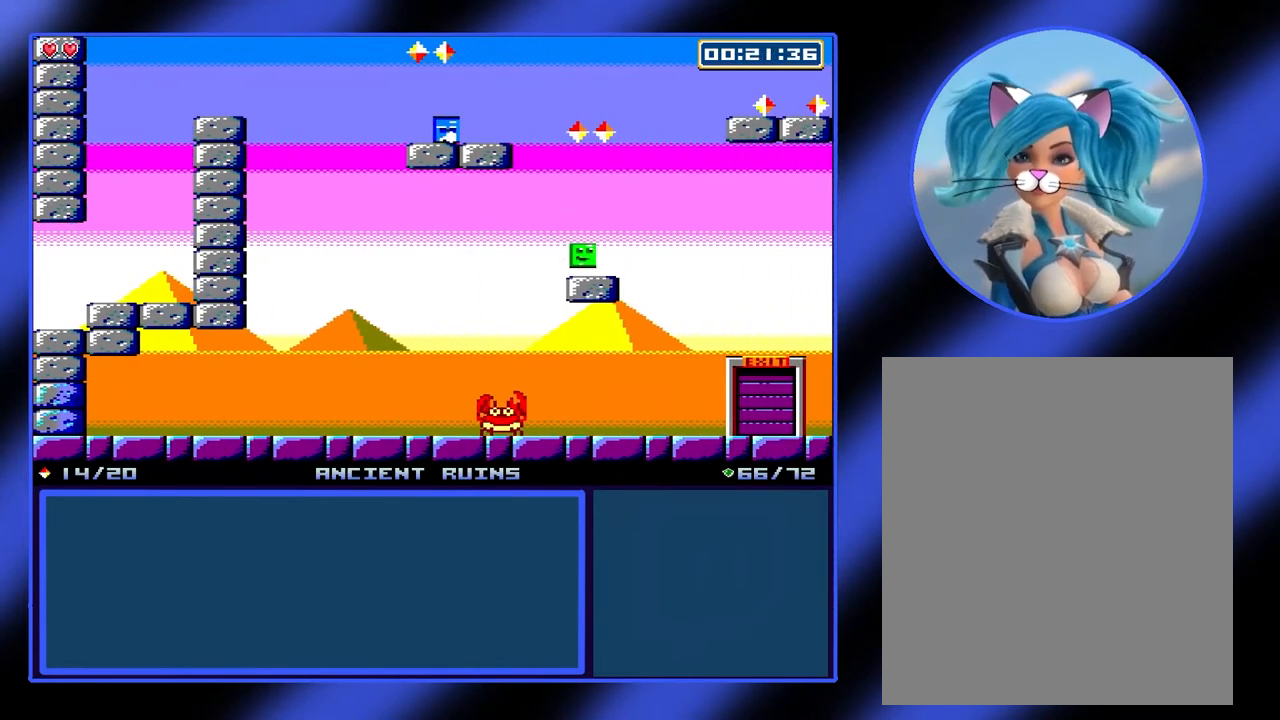
{"buttons": [], "left_stick": "center", "events": [[67, "left_stick", "right"], [167, "A", "down"], [200, "left_stick", "center"], [433, "A", "up"]]}
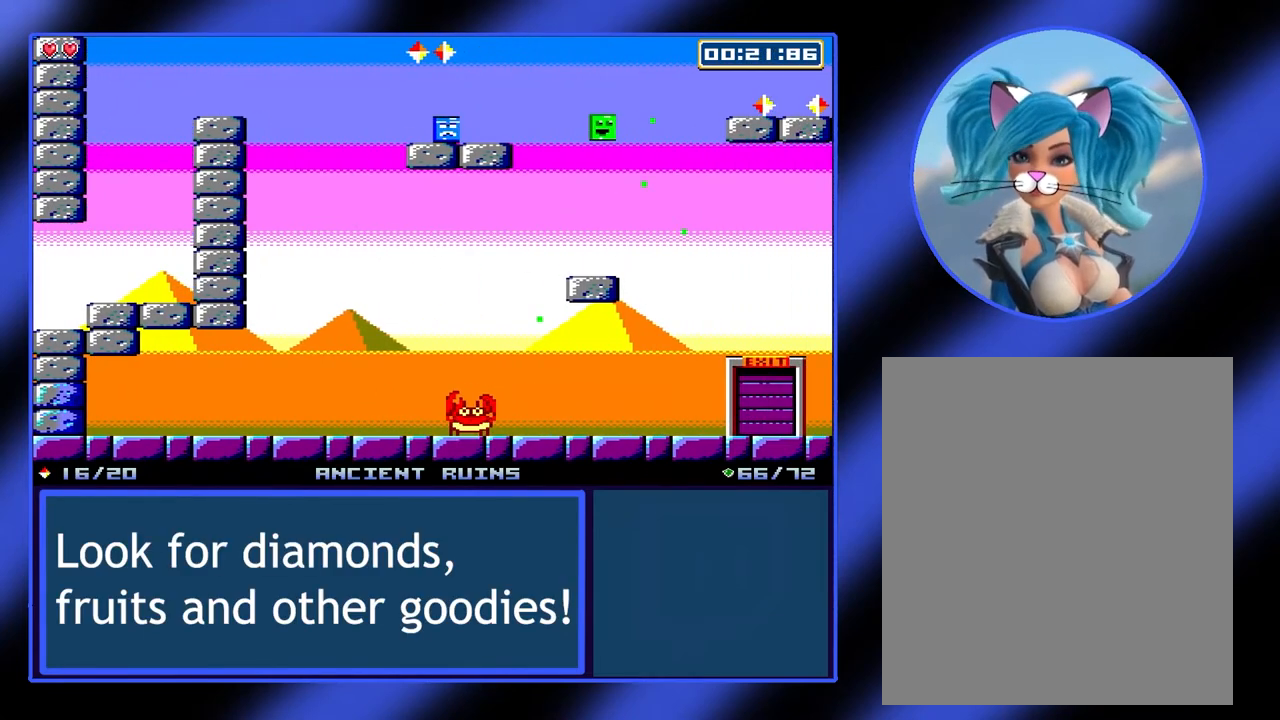
{"buttons": [], "left_stick": "center", "events": []}